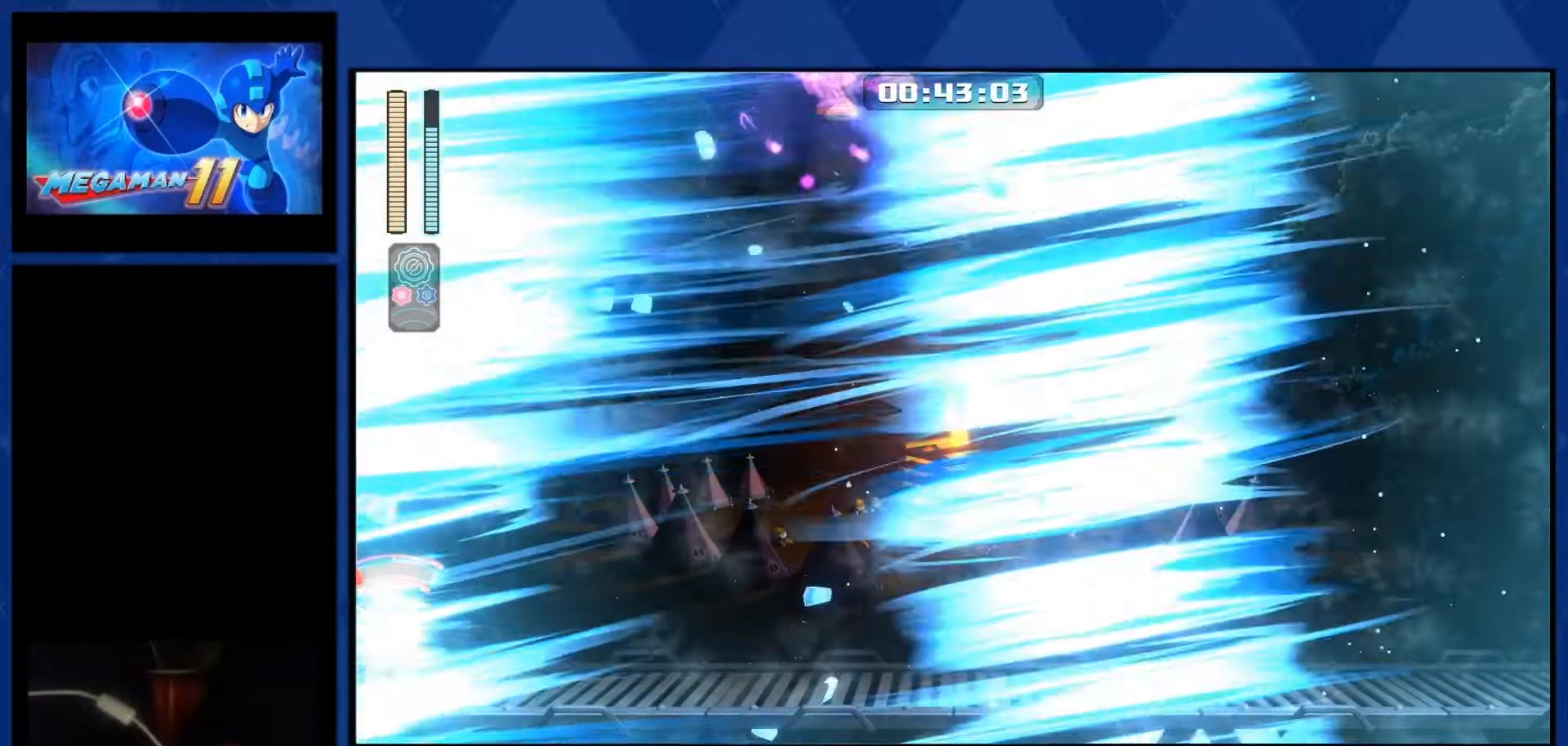
Gameplay with a controller (PlayStation layout); each line is a JSON object with the inputs held at the frame after it. "events" lists button and stick changes between this image and that frame as [ms after this image, input, new state], when the widget could be followed in between. Not read: left_stick.
{"buttons": ["R2", "DPAD_RIGHT"], "right_stick": "center", "events": []}
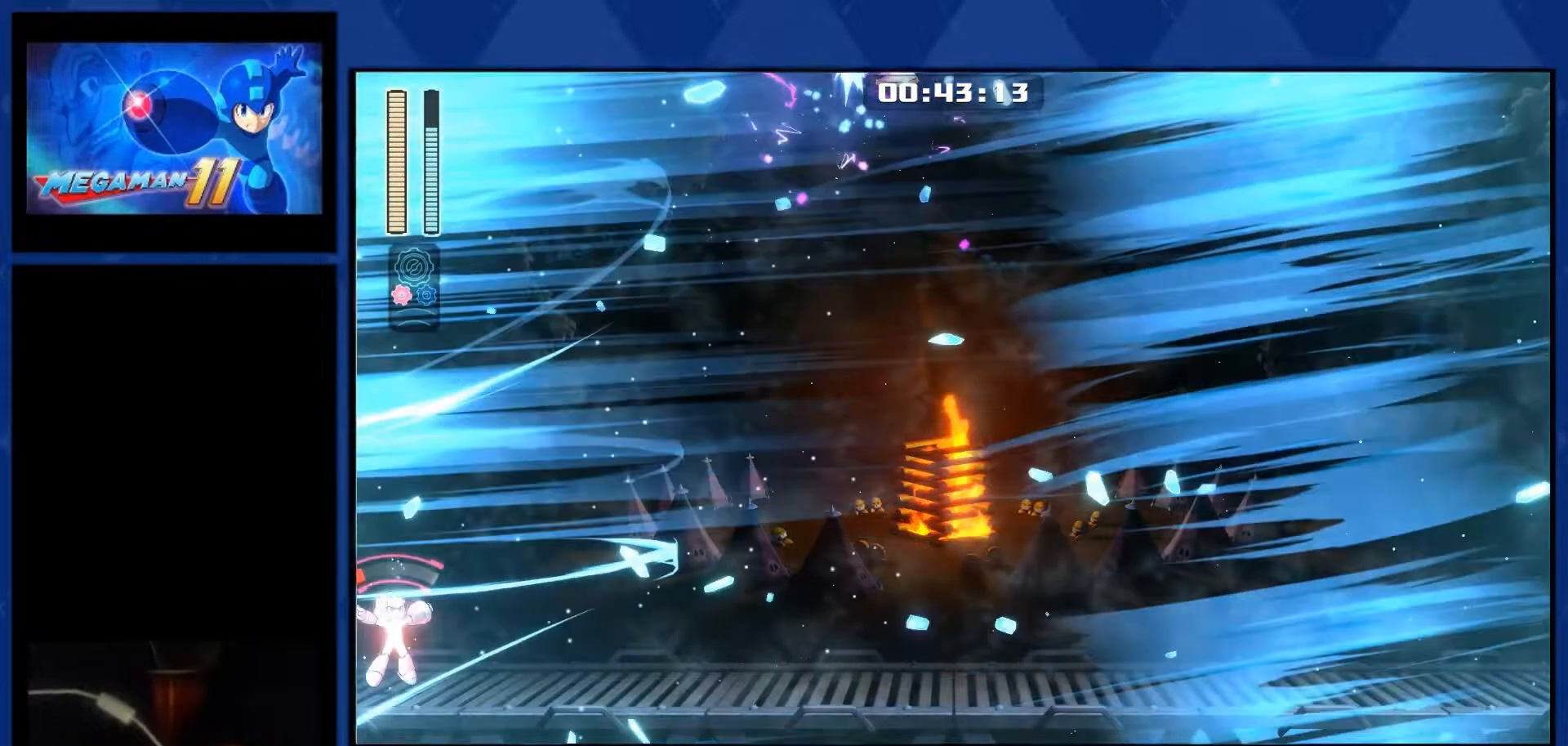
{"buttons": ["R2", "DPAD_RIGHT"], "right_stick": "center", "events": []}
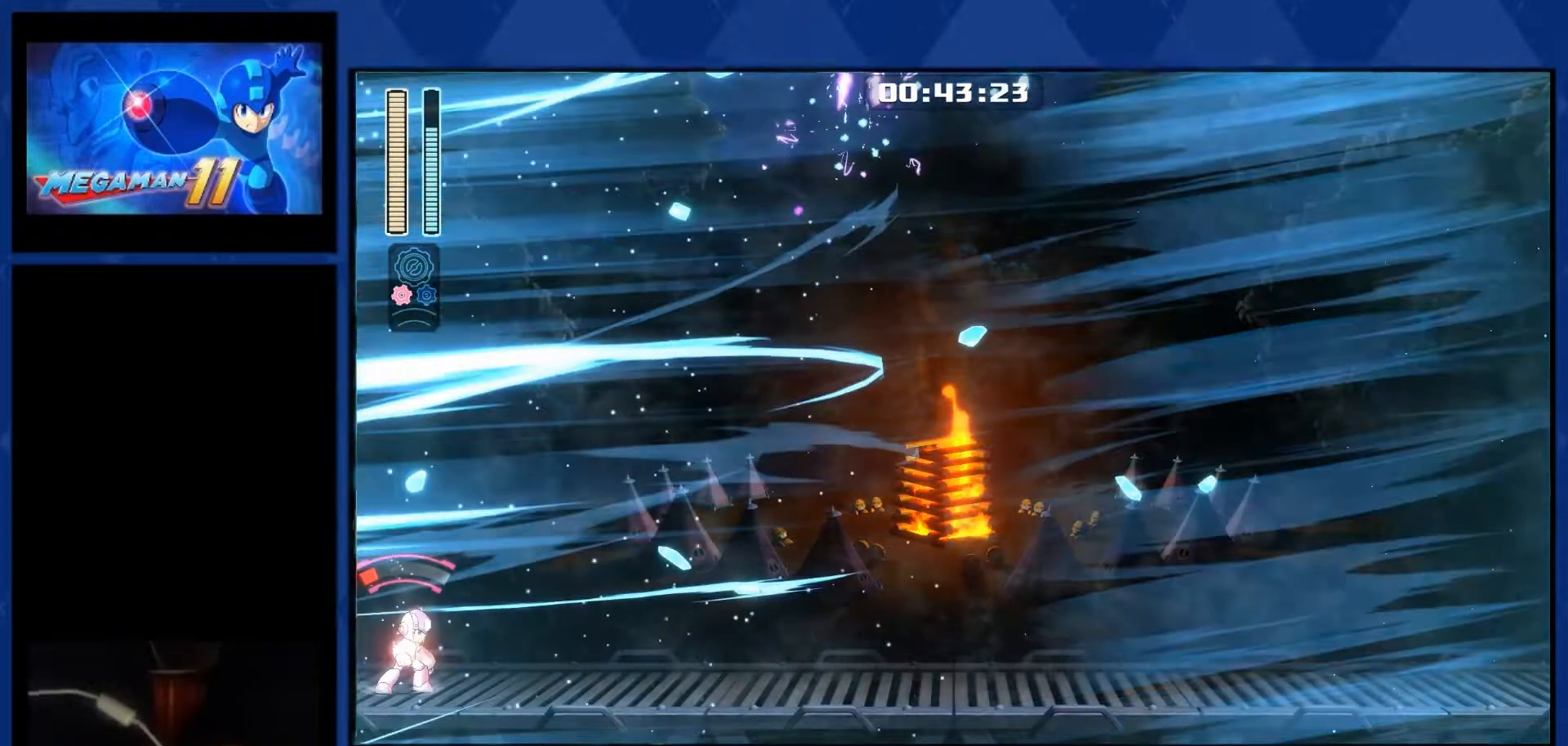
{"buttons": ["L1", "R2", "DPAD_RIGHT"], "right_stick": "center", "events": [[317, "L1", "down"]]}
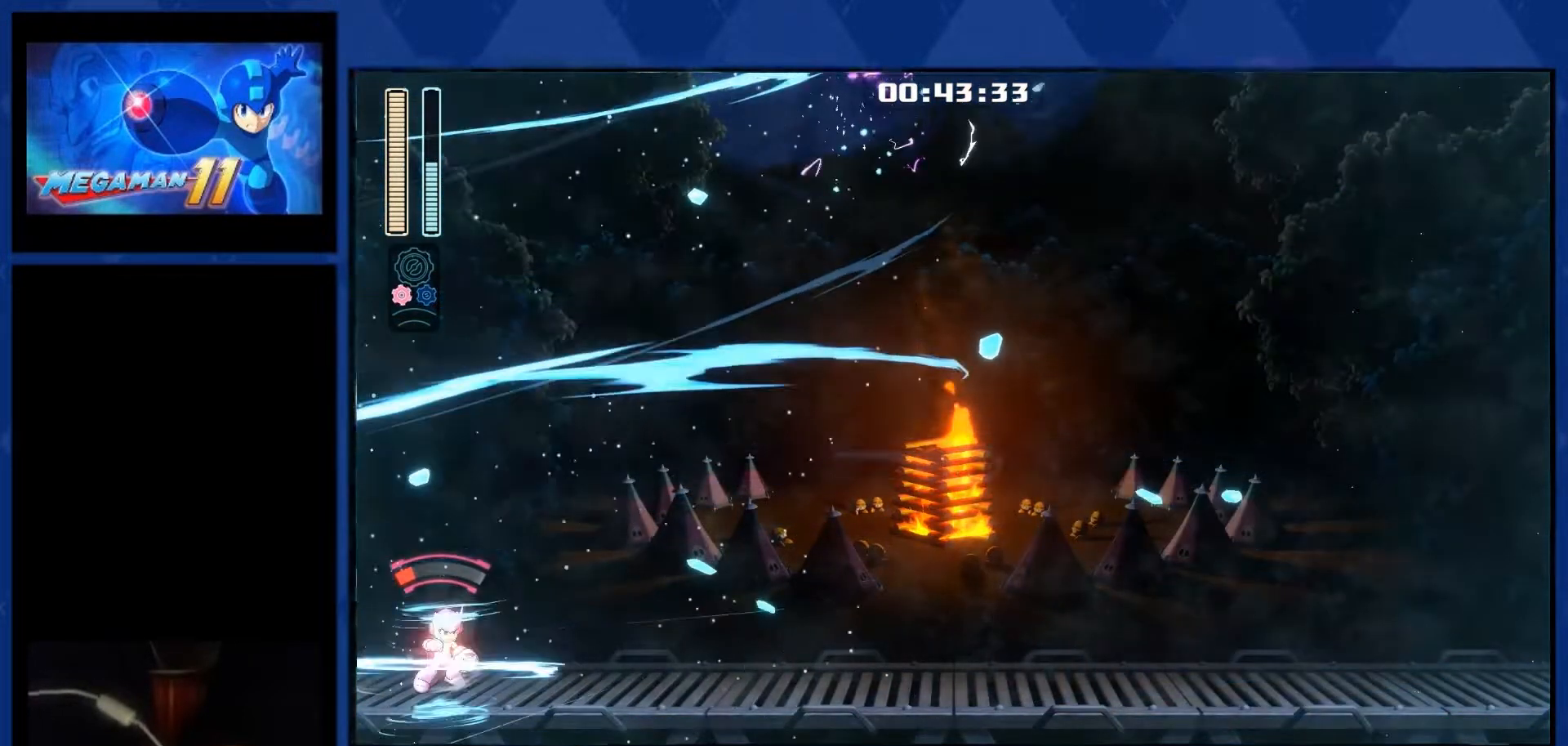
{"buttons": ["CROSS", "R2", "DPAD_RIGHT"], "right_stick": "center", "events": [[150, "CROSS", "down"], [233, "L1", "up"]]}
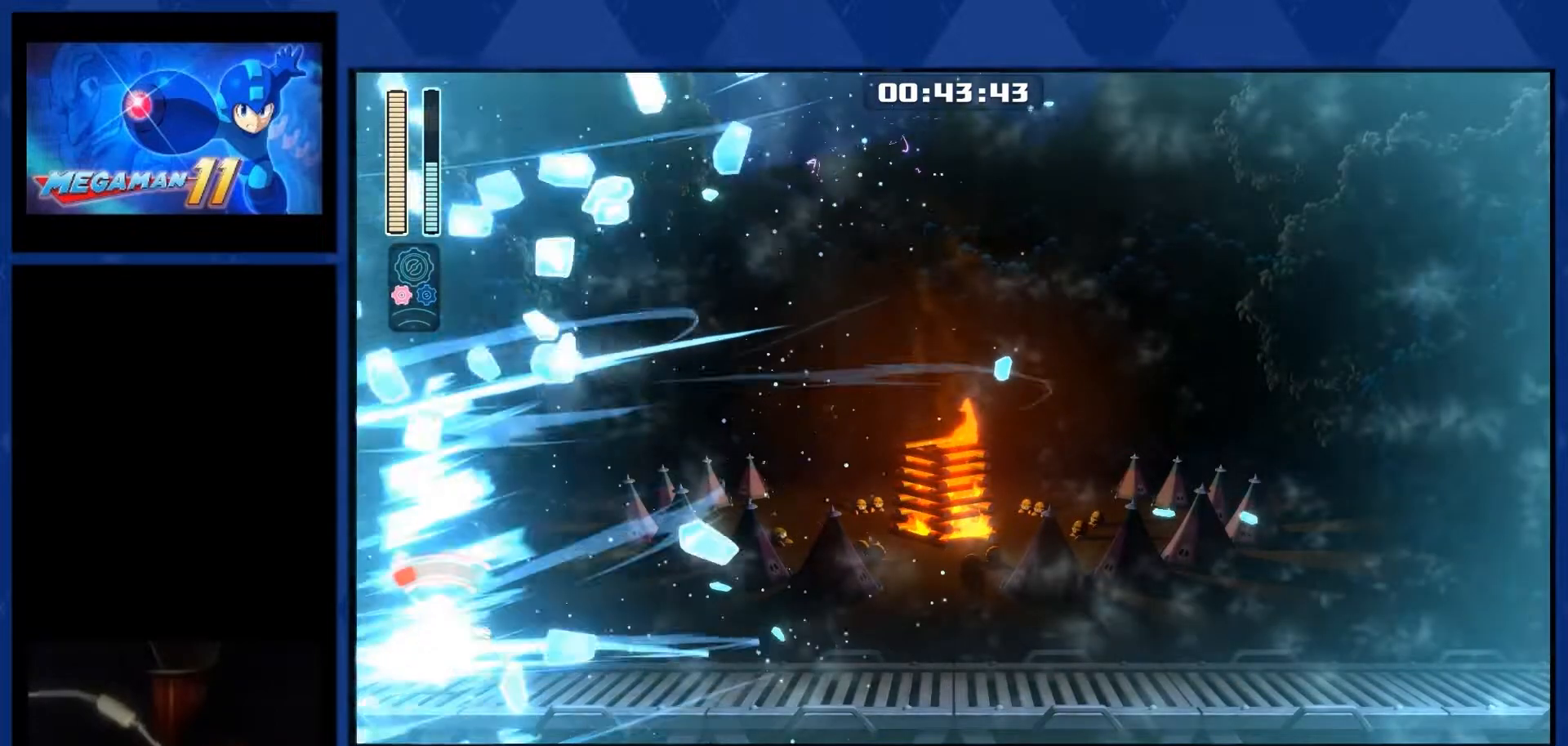
{"buttons": ["R2", "DPAD_RIGHT"], "right_stick": "center", "events": [[67, "CROSS", "up"]]}
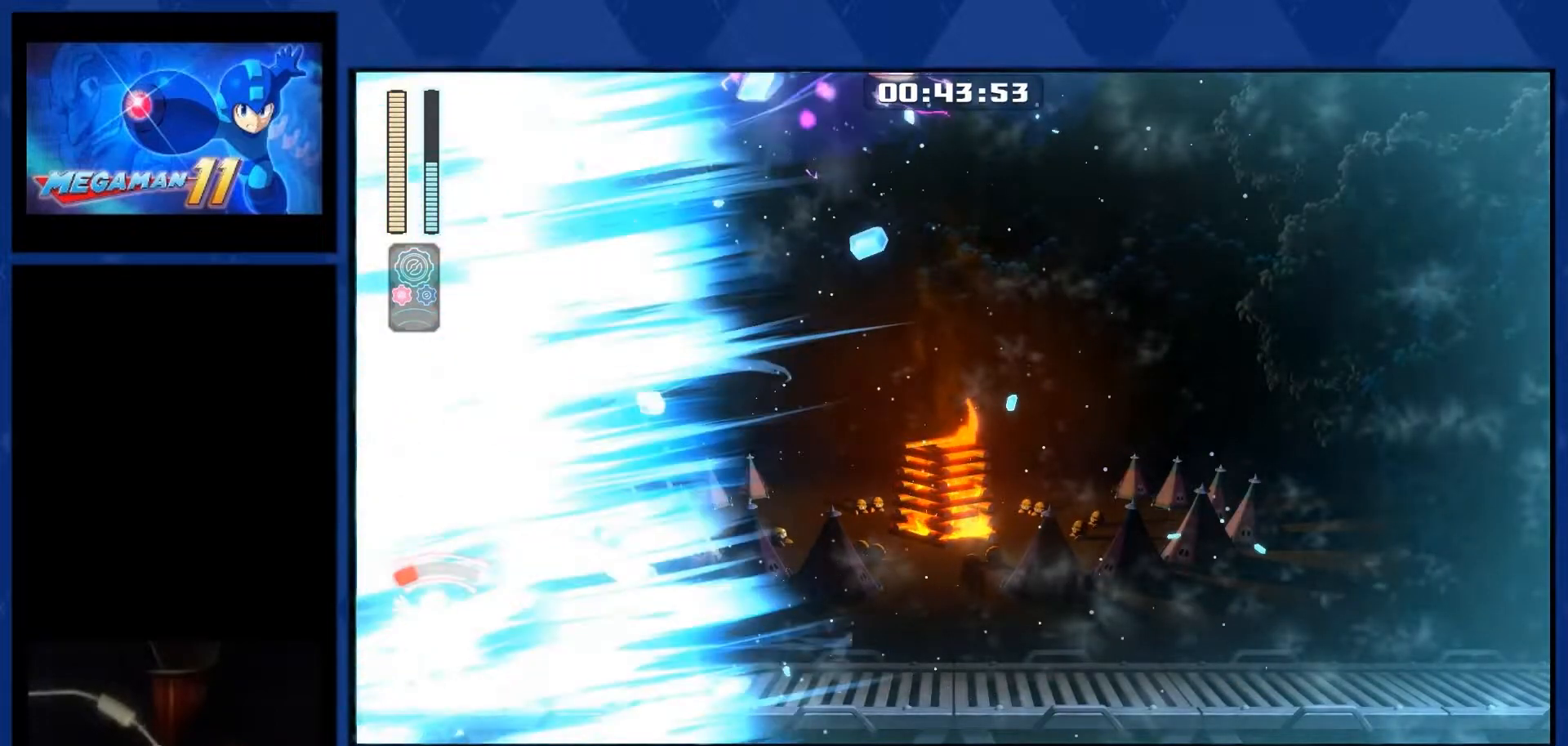
{"buttons": ["R2", "DPAD_RIGHT"], "right_stick": "center", "events": []}
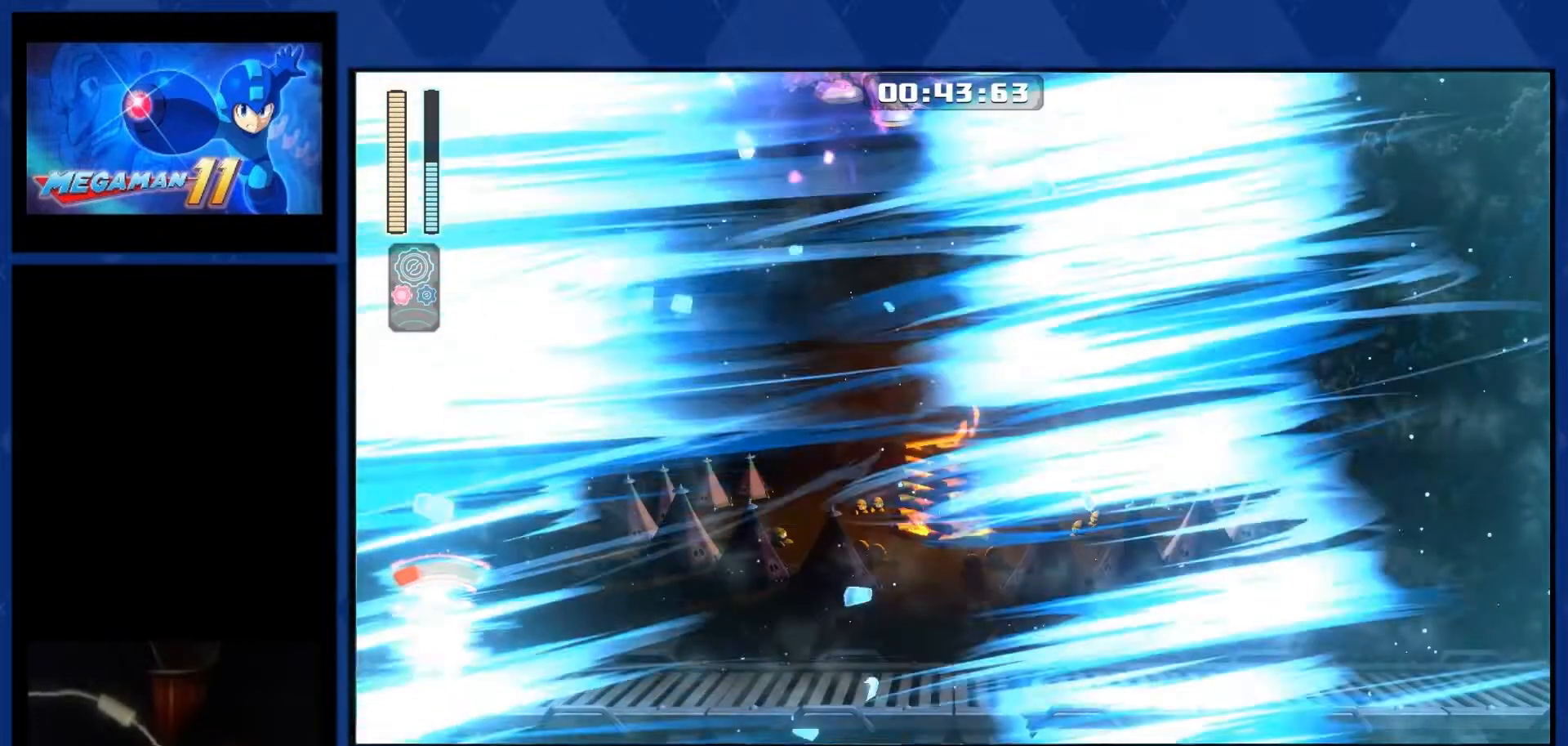
{"buttons": ["R2", "DPAD_RIGHT"], "right_stick": "center", "events": []}
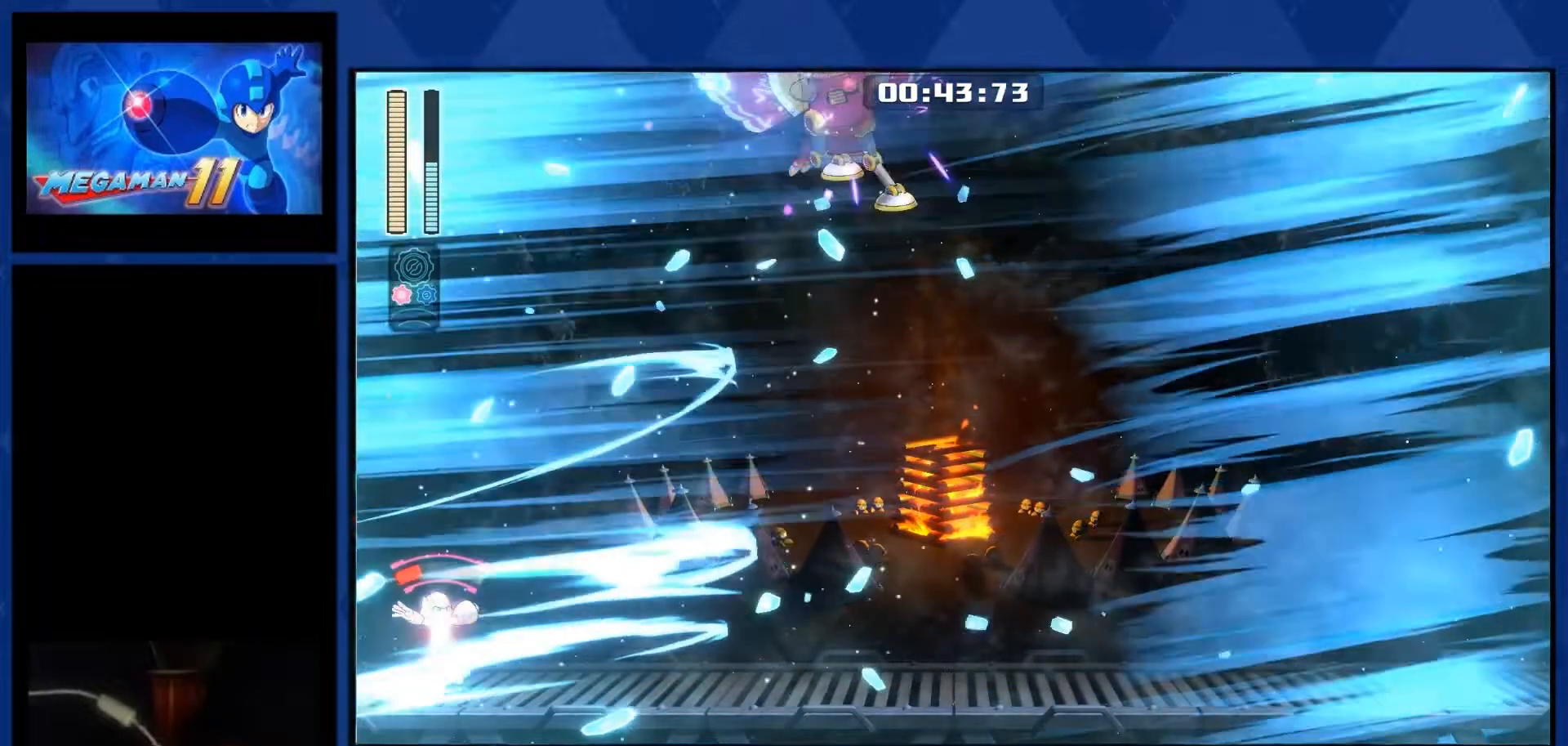
{"buttons": ["R2", "DPAD_RIGHT"], "right_stick": "center", "events": []}
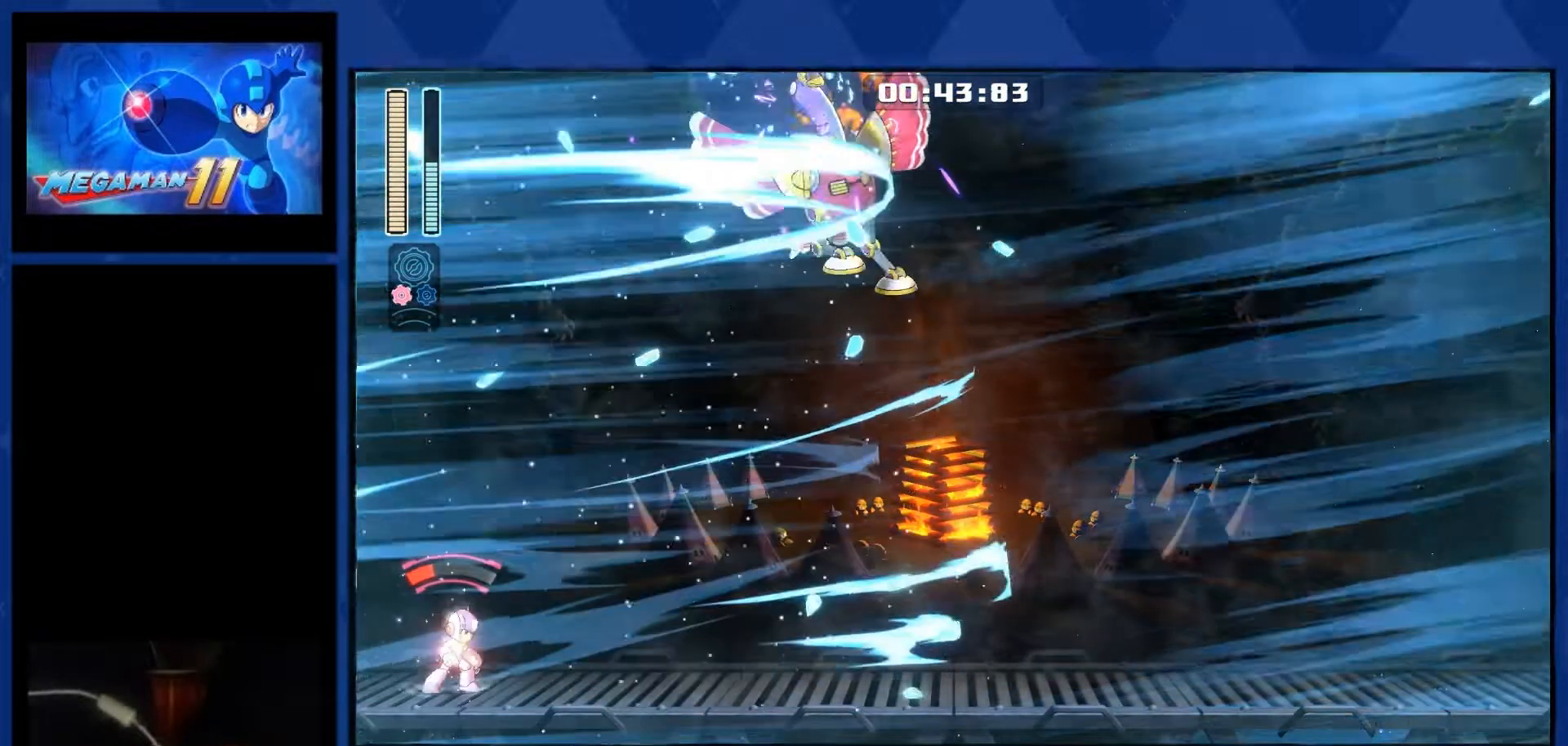
{"buttons": ["R2", "DPAD_RIGHT"], "right_stick": "center", "events": []}
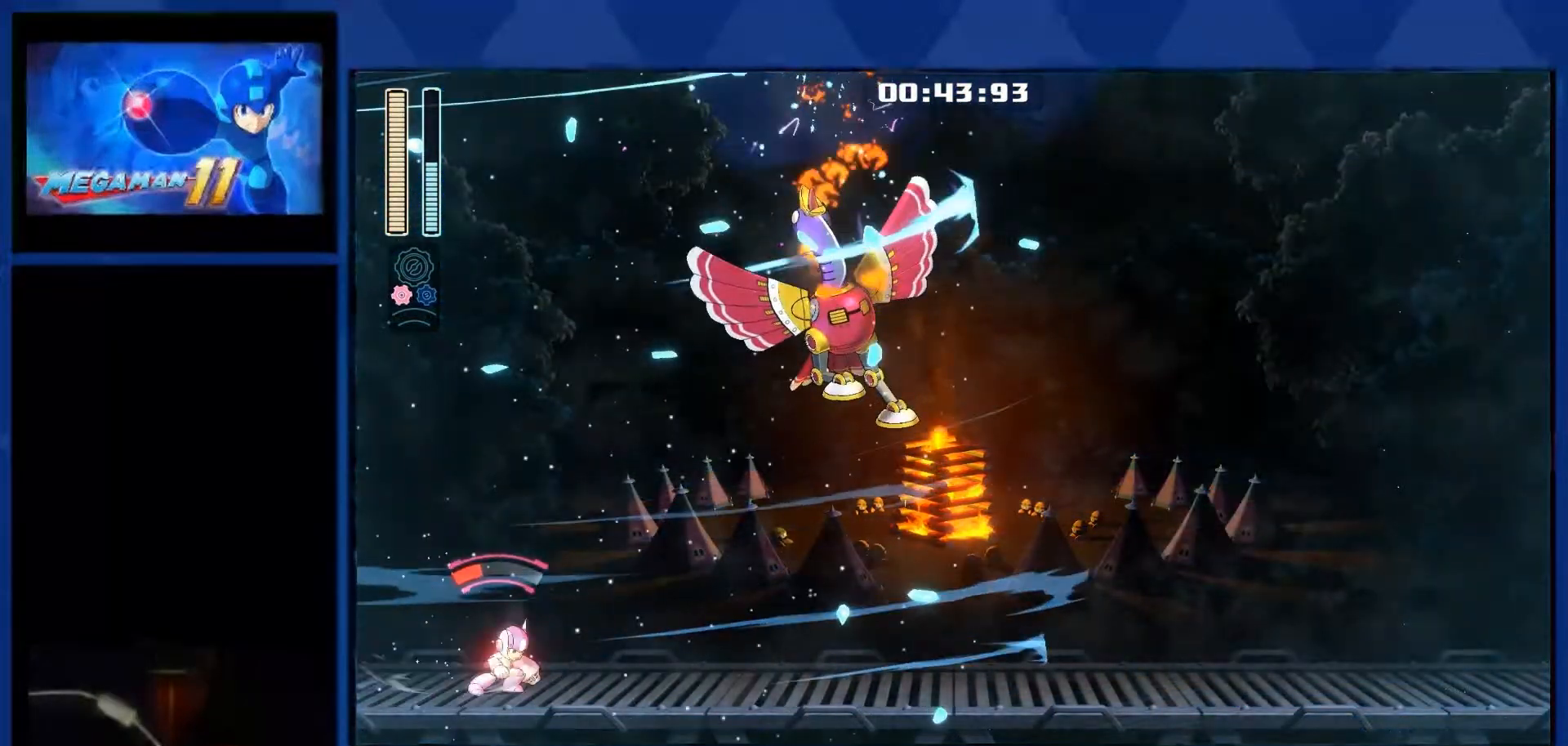
{"buttons": ["CROSS", "R2", "DPAD_RIGHT"], "right_stick": "center"}
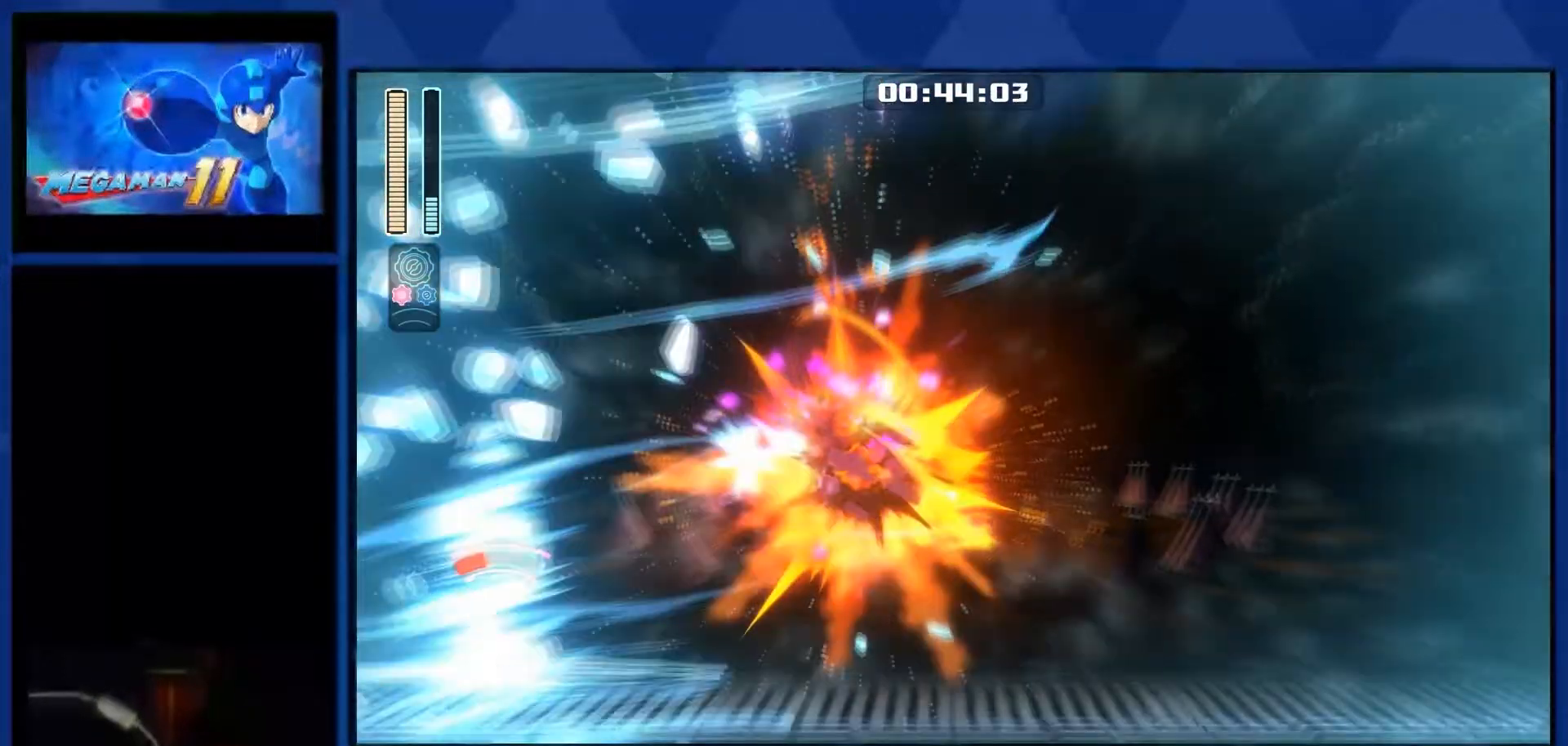
{"buttons": ["CROSS", "R2", "DPAD_RIGHT"], "right_stick": "center", "events": []}
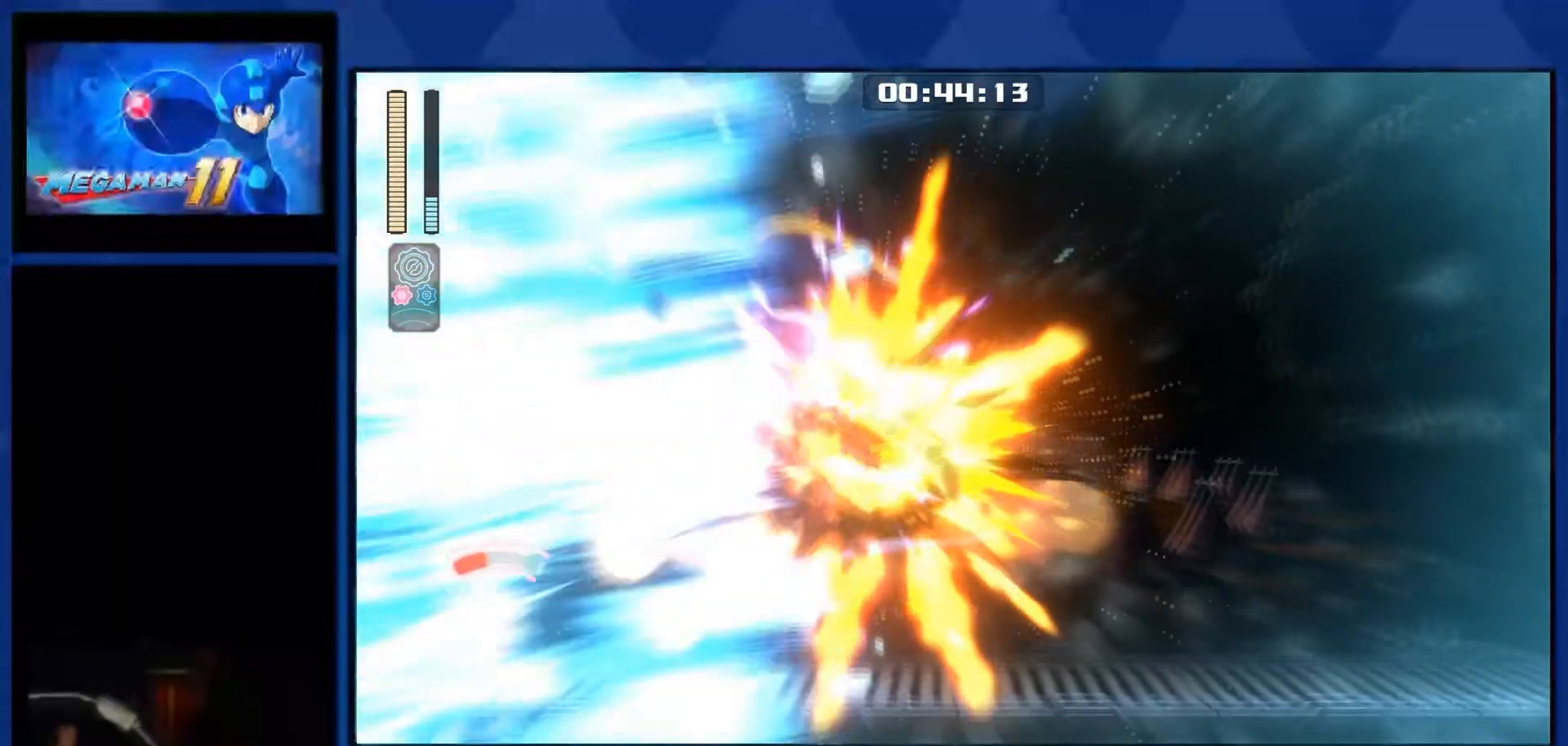
{"buttons": ["L2", "R2", "DPAD_RIGHT"], "right_stick": "center", "events": [[67, "CROSS", "up"], [317, "L2", "down"]]}
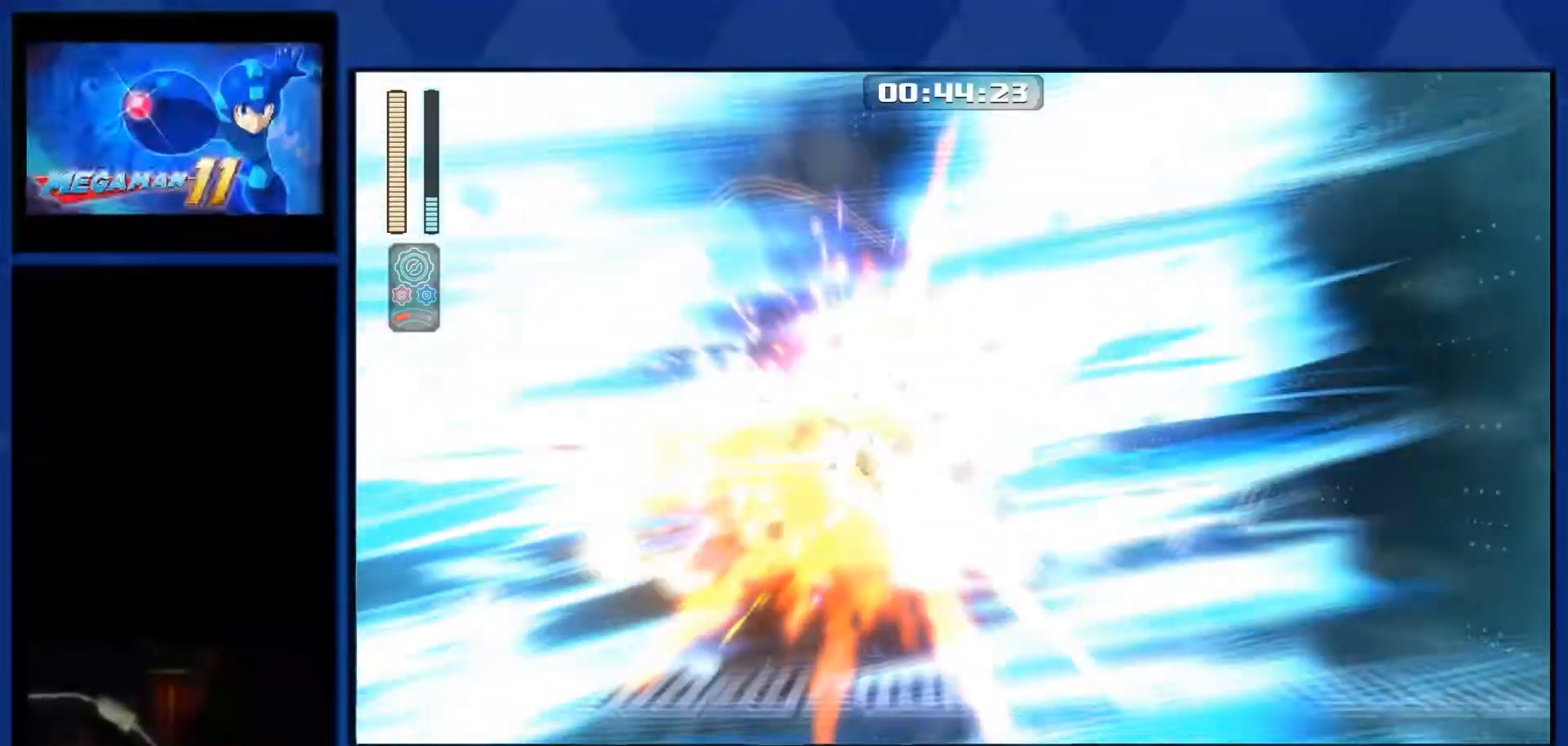
{"buttons": ["DPAD_RIGHT"], "right_stick": "center", "events": [[317, "L2", "up"], [400, "R2", "up"]]}
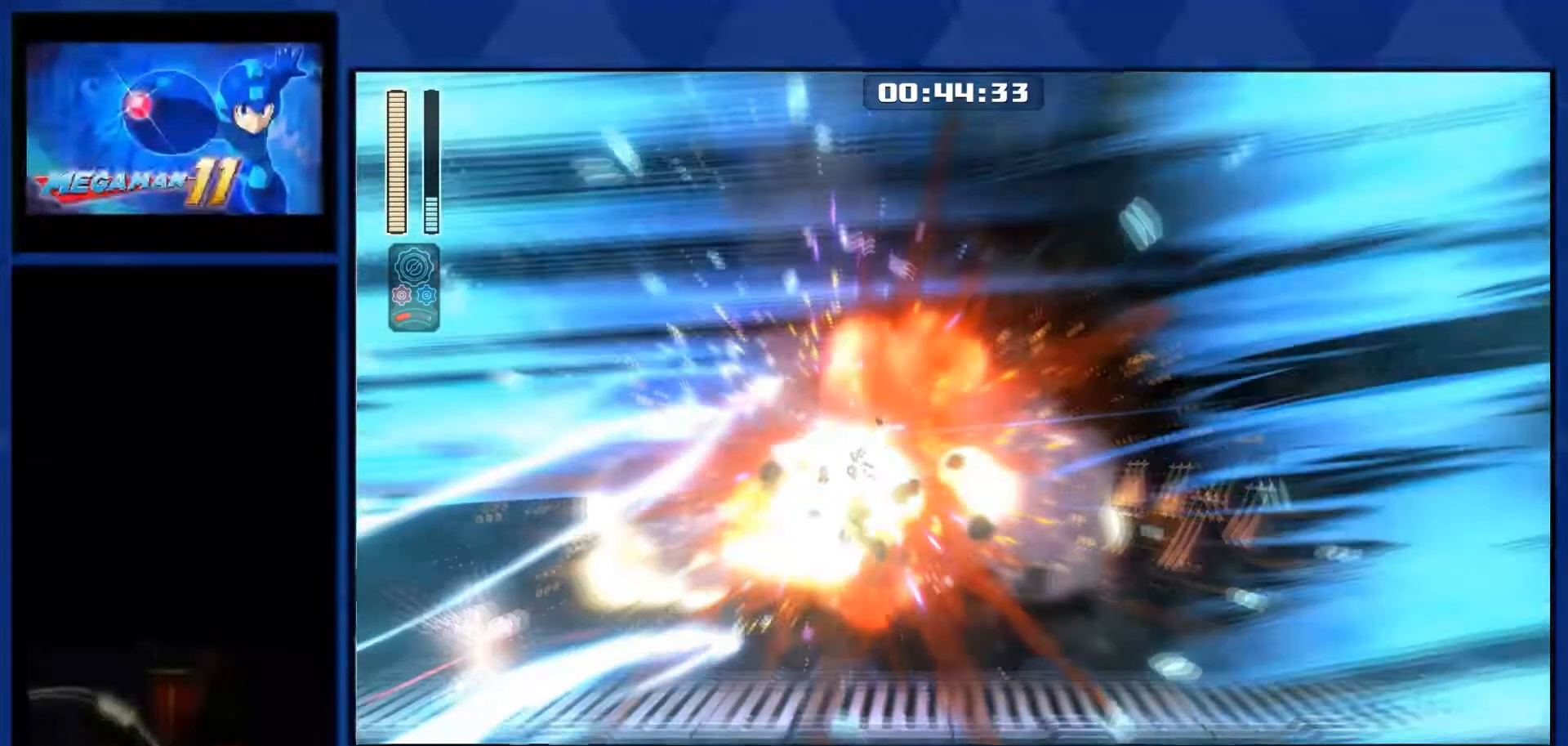
{"buttons": ["DPAD_RIGHT"], "right_stick": "center", "events": []}
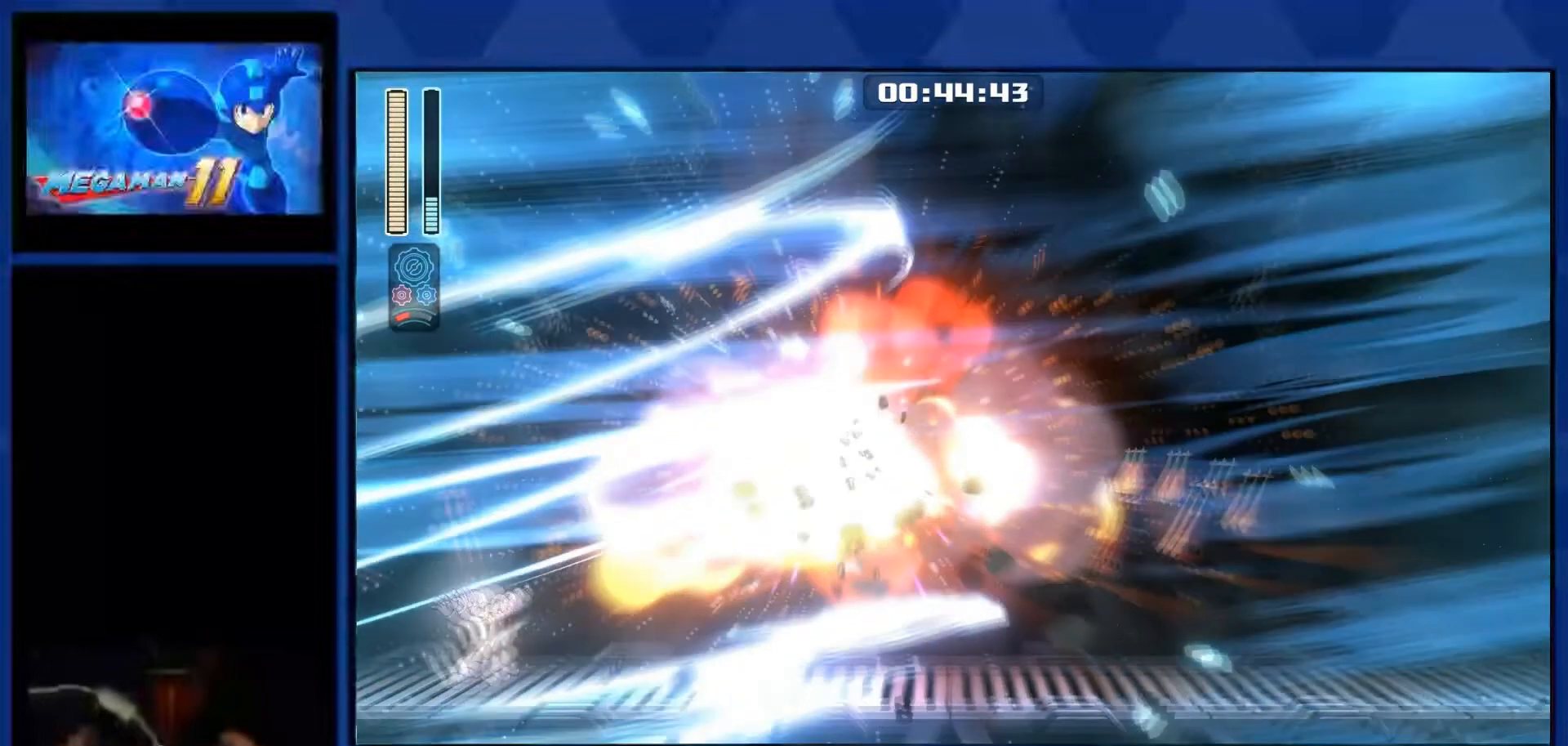
{"buttons": ["DPAD_RIGHT"], "right_stick": "center", "events": []}
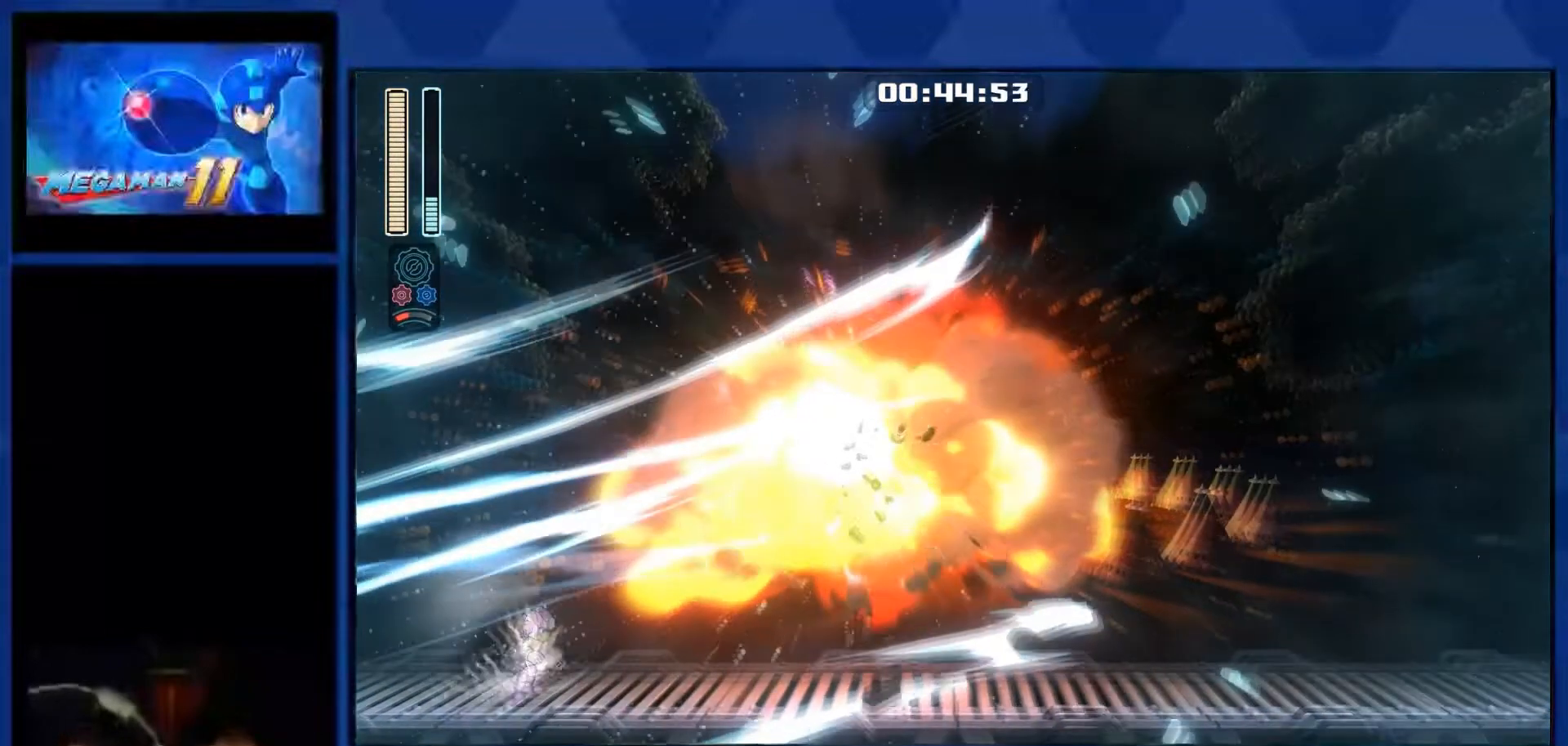
{"buttons": ["DPAD_RIGHT"], "right_stick": "center", "events": []}